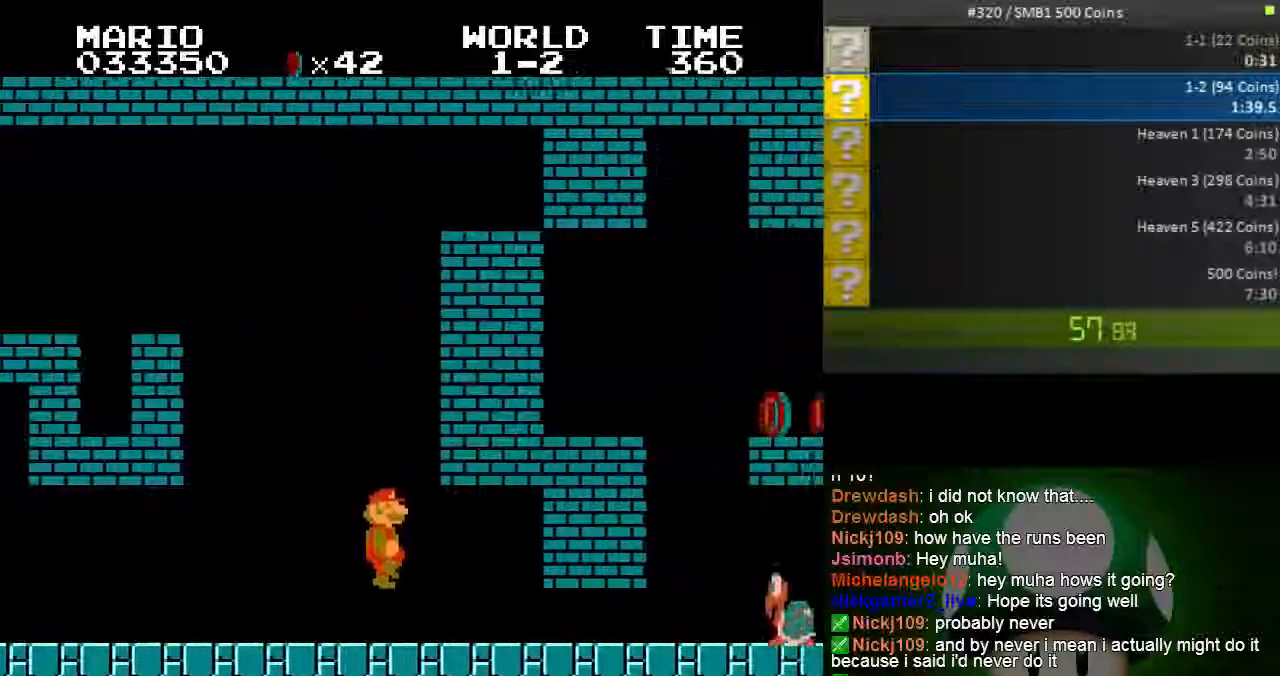
Gameplay with a controller (Nintendo layout); each line is a JSON object with the inputs held at the frame after it (dt_ms = milliseconds from this image to that frame). "events" lists button and stick changes between this image and that frame as [ms after this image, input, new state], when the widget could be followed in between. Not read: L3 R3.
{"dt_ms": 500, "buttons": ["A", "B"]}
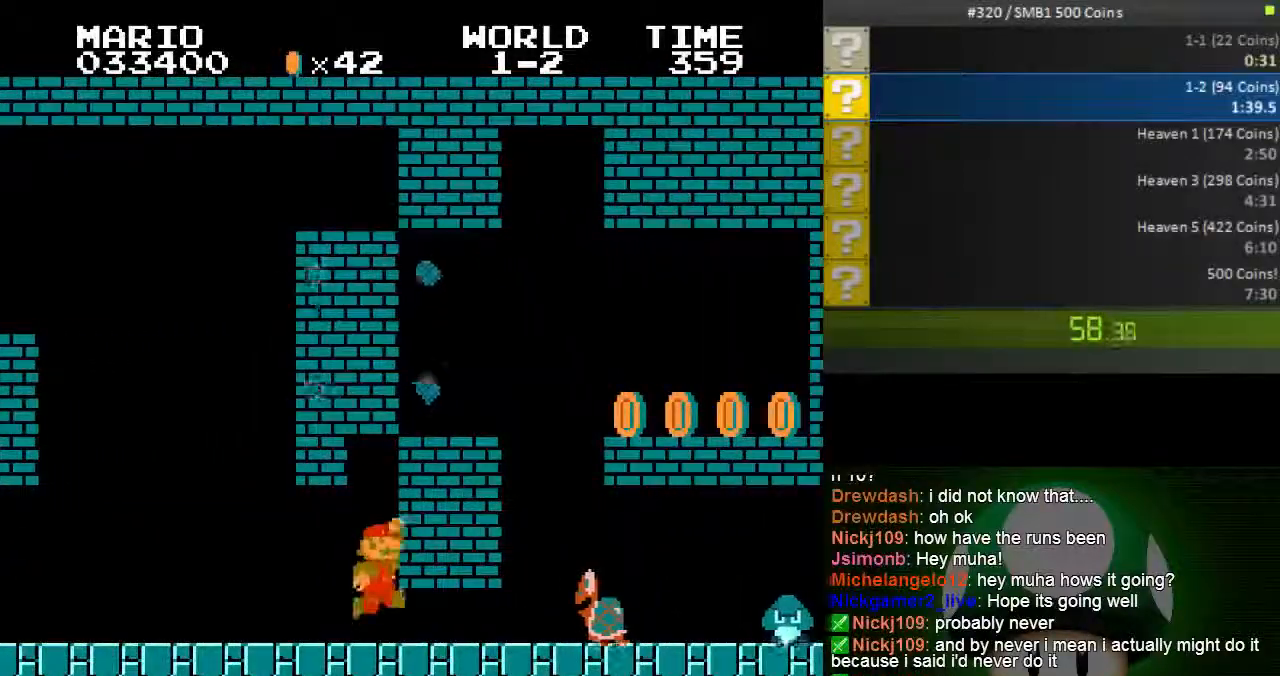
{"dt_ms": 500, "buttons": ["A", "B"], "events": [[200, "A", "up"], [450, "A", "down"]]}
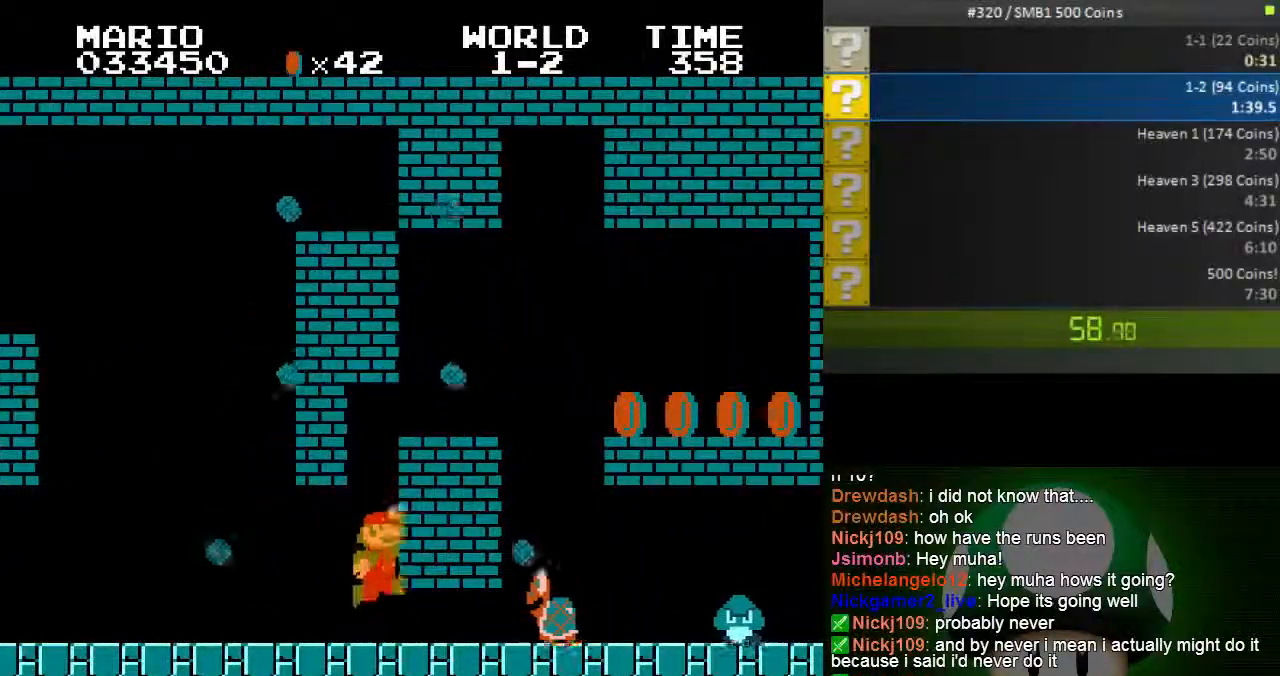
{"dt_ms": 500, "buttons": ["B"], "events": [[283, "A", "up"]]}
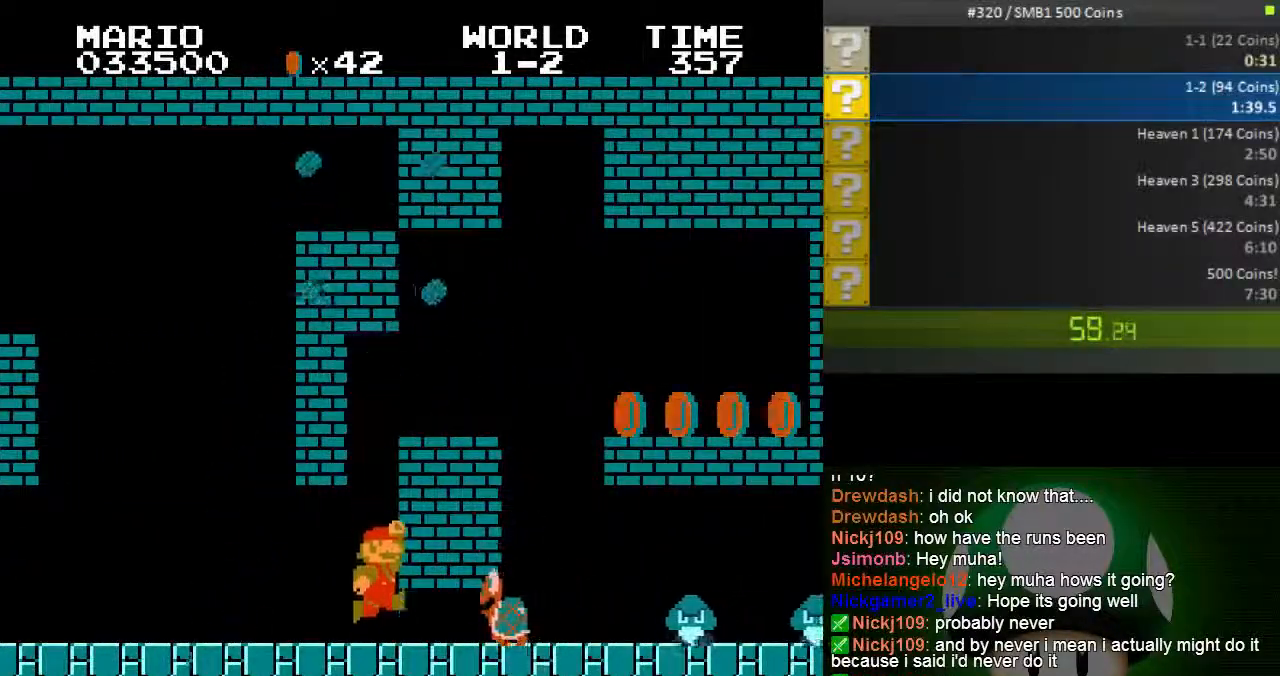
{"dt_ms": 500, "buttons": ["B", "DPAD_RIGHT"]}
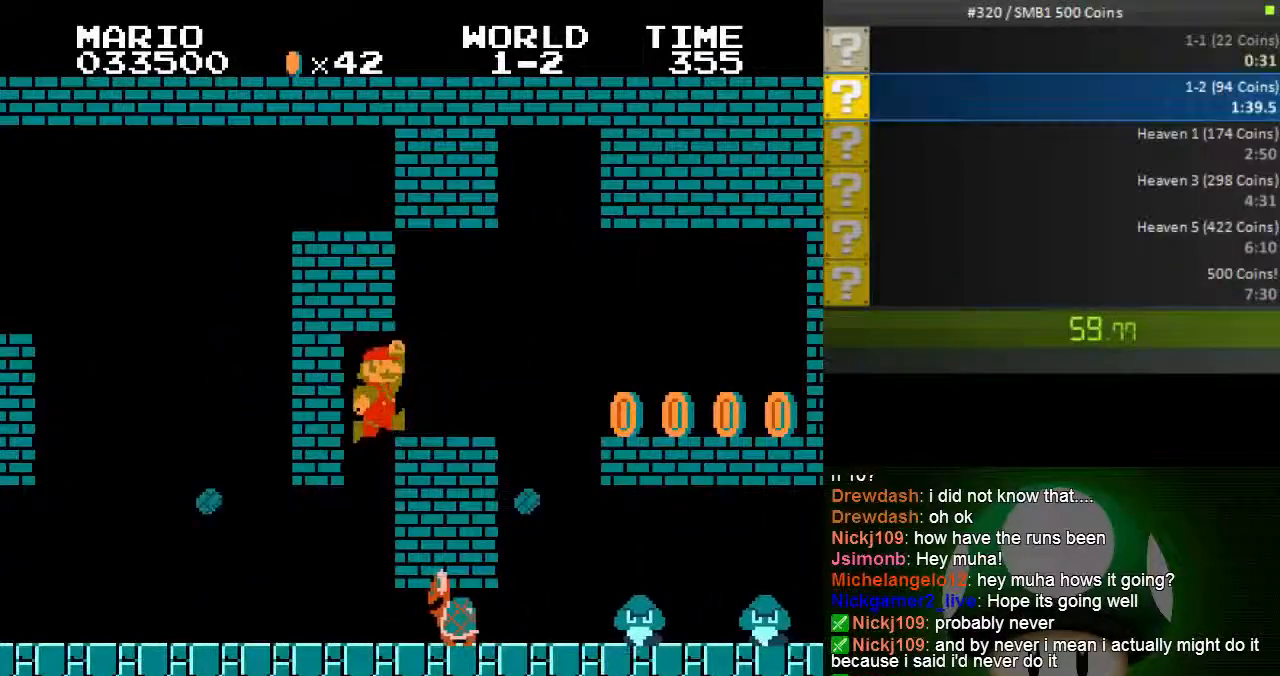
{"dt_ms": 500, "buttons": ["B", "DPAD_RIGHT"], "events": [[400, "A", "down"], [483, "A", "up"]]}
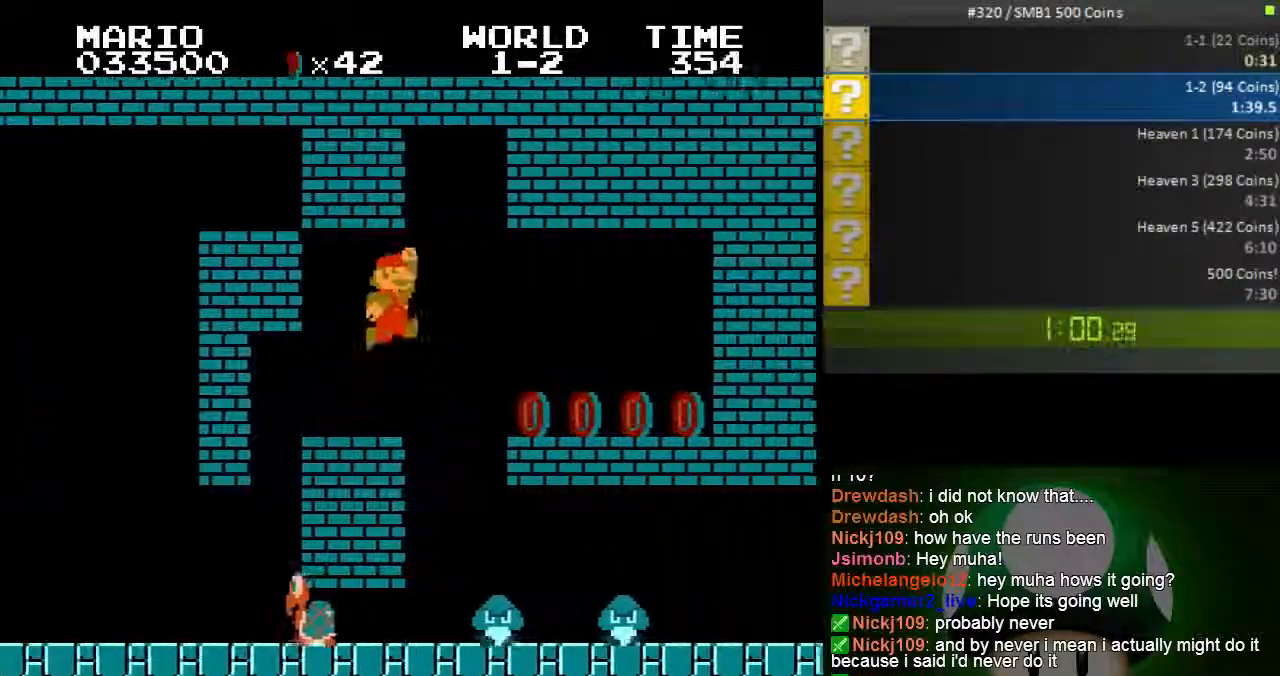
{"dt_ms": 500, "buttons": ["B", "DPAD_LEFT"], "events": [[367, "DPAD_RIGHT", "up"], [400, "DPAD_LEFT", "down"]]}
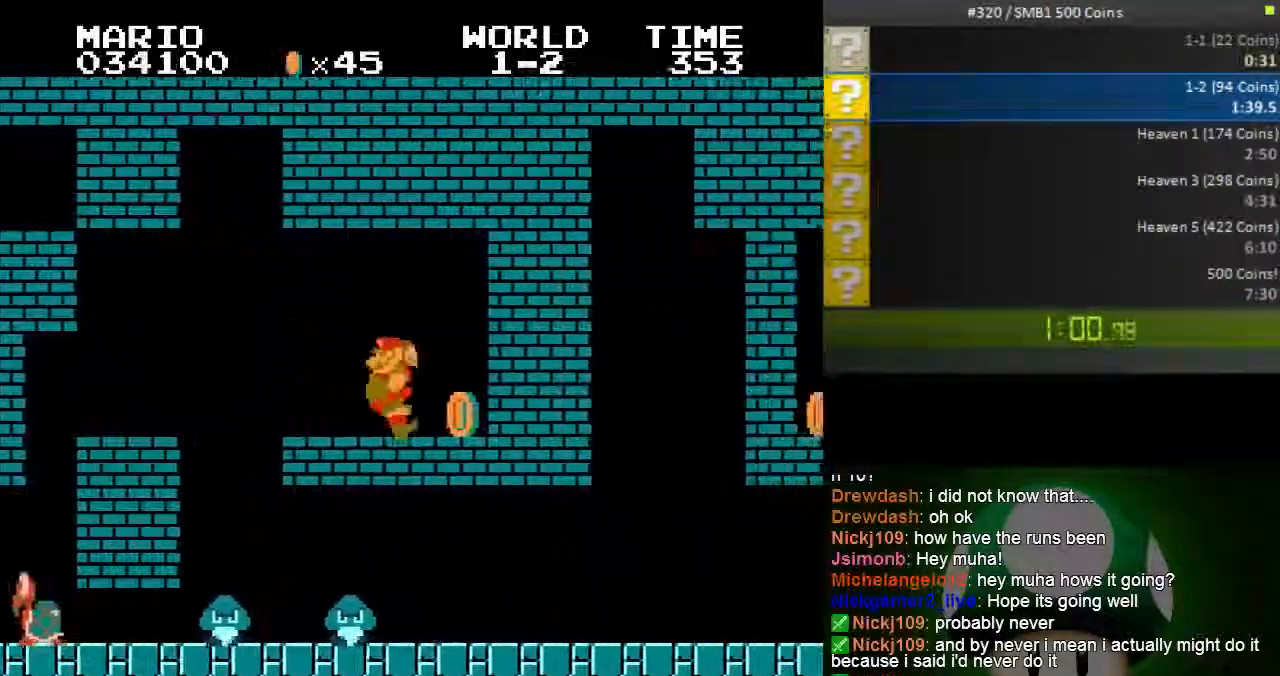
{"dt_ms": 500, "buttons": ["B", "DPAD_LEFT"], "events": []}
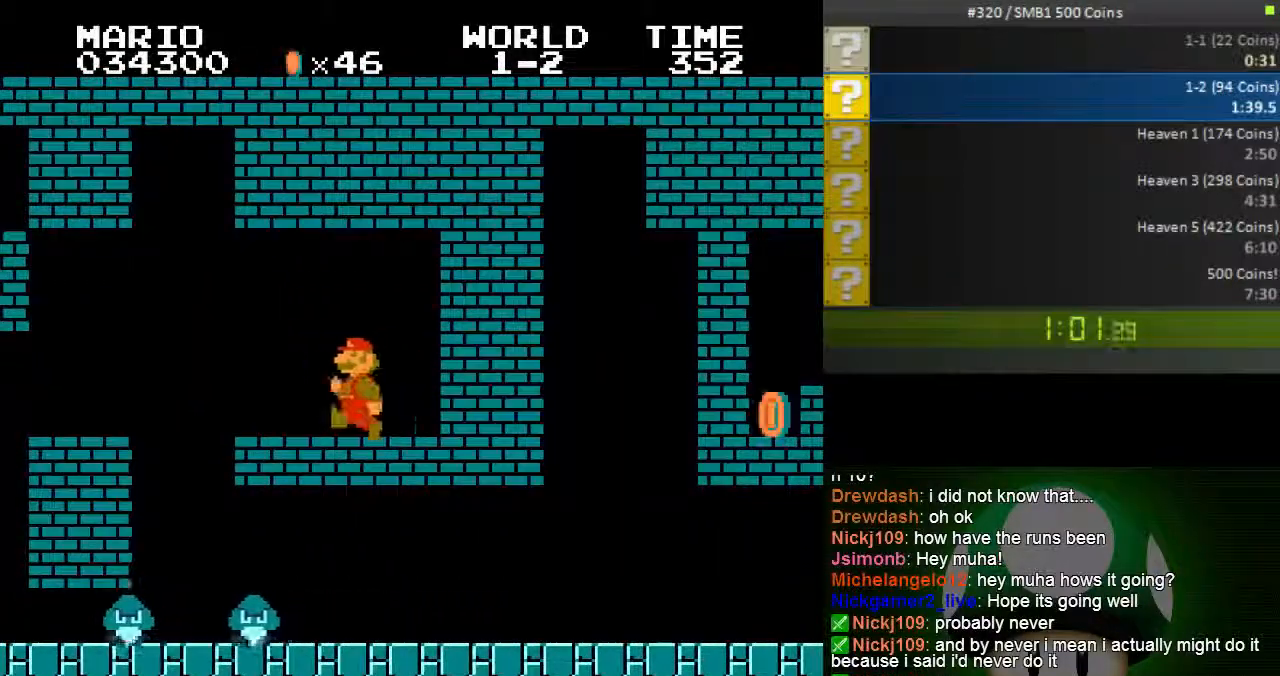
{"dt_ms": 500, "buttons": ["B", "DPAD_RIGHT"], "events": [[333, "DPAD_LEFT", "up"], [333, "DPAD_RIGHT", "down"]]}
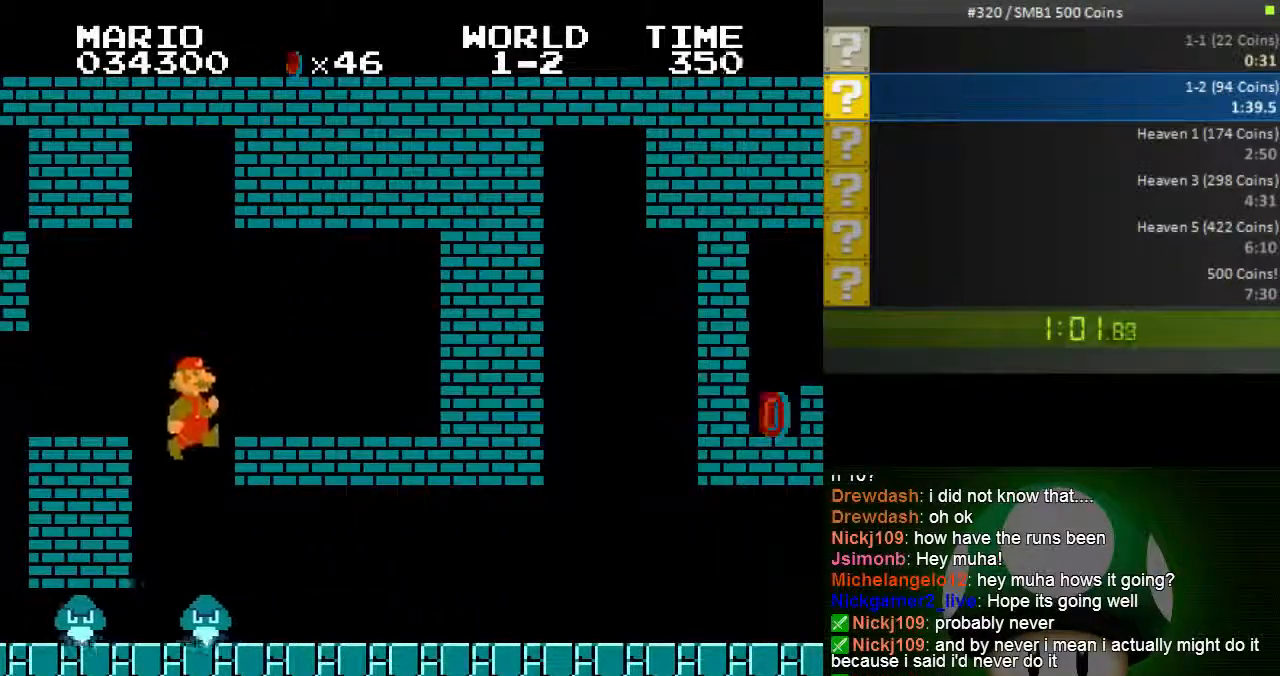
{"dt_ms": 500, "buttons": ["B", "DPAD_RIGHT"], "events": []}
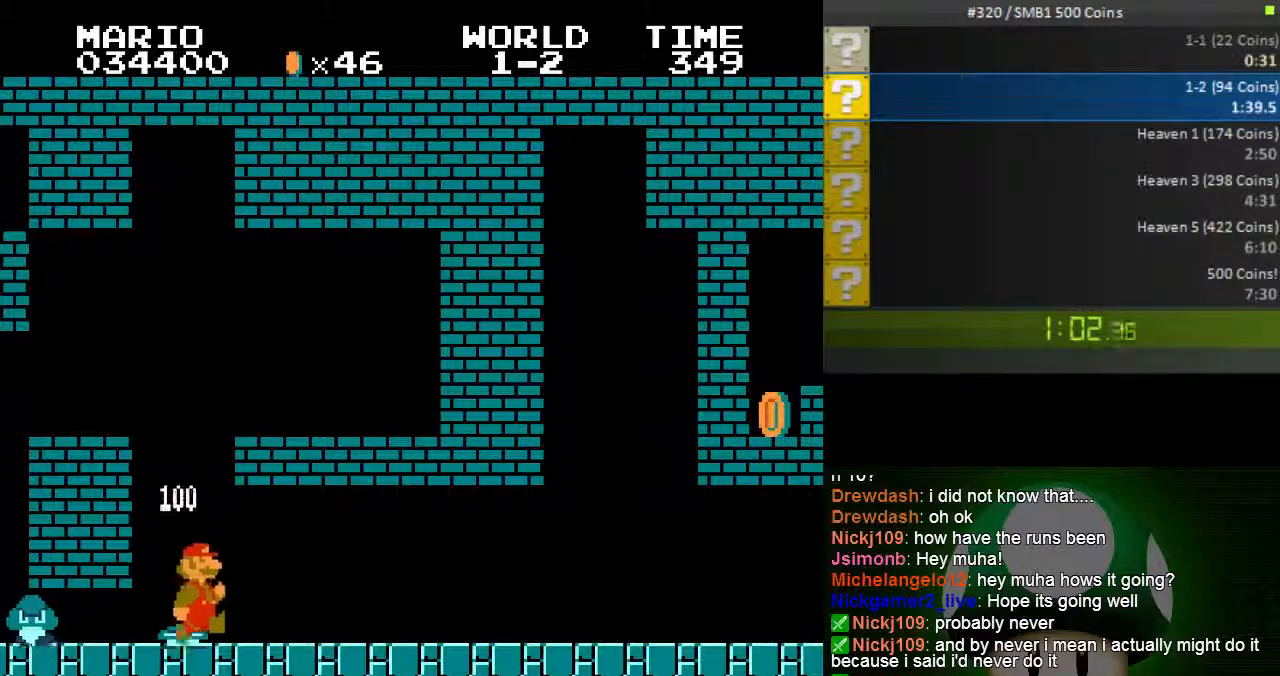
{"dt_ms": 500, "buttons": ["B", "DPAD_RIGHT"], "events": []}
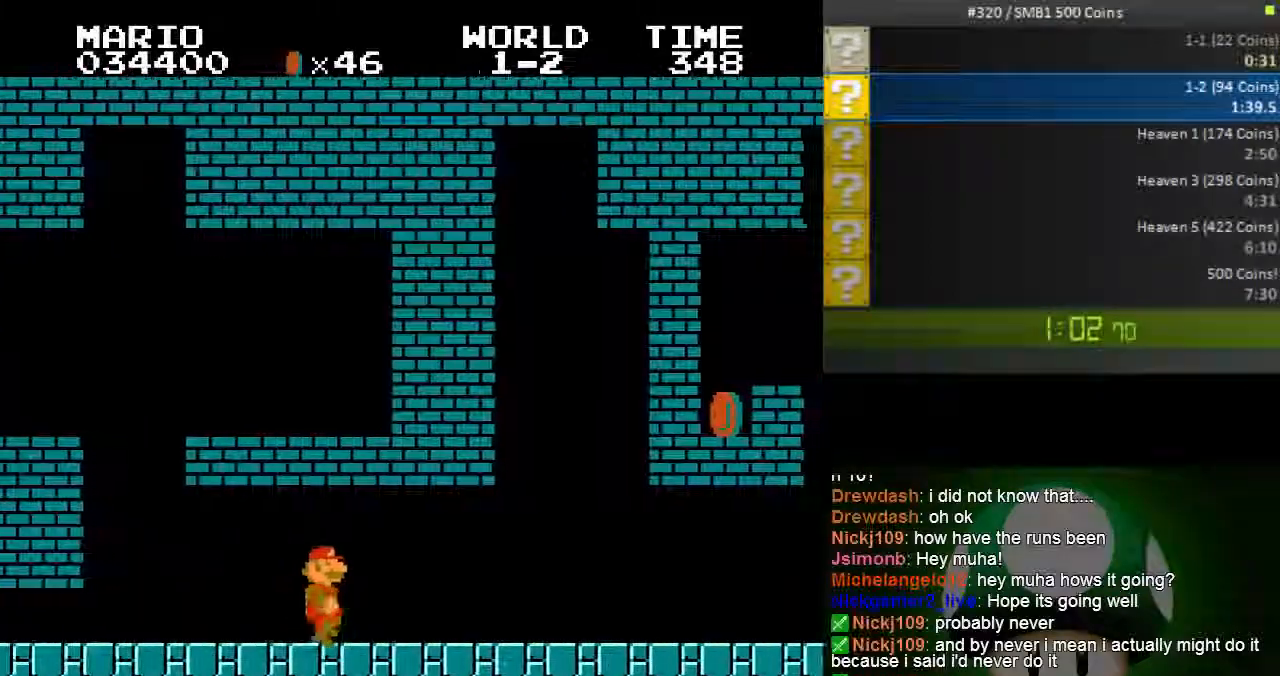
{"dt_ms": 500, "buttons": ["B", "DPAD_RIGHT"], "events": []}
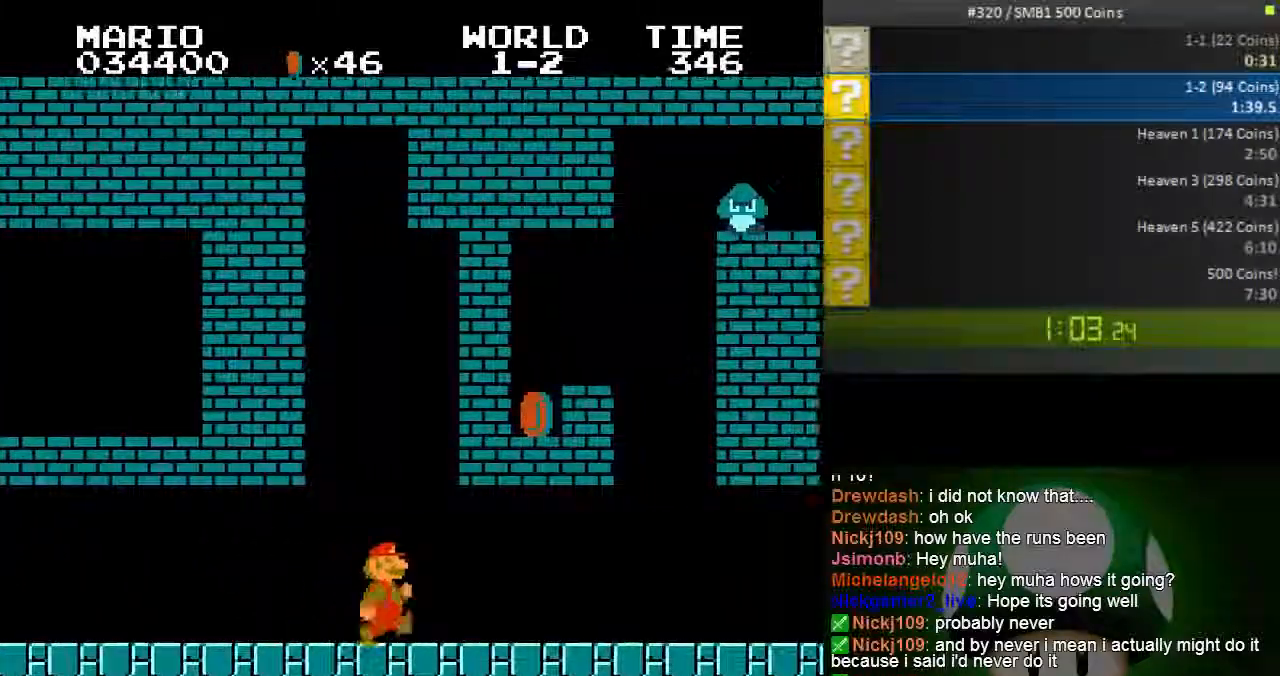
{"dt_ms": 500, "buttons": ["B", "DPAD_LEFT"], "events": [[150, "DPAD_RIGHT", "up"], [167, "DPAD_UP", "down"], [200, "DPAD_UP", "up"], [217, "DPAD_LEFT", "down"], [317, "A", "down"], [450, "A", "up"]]}
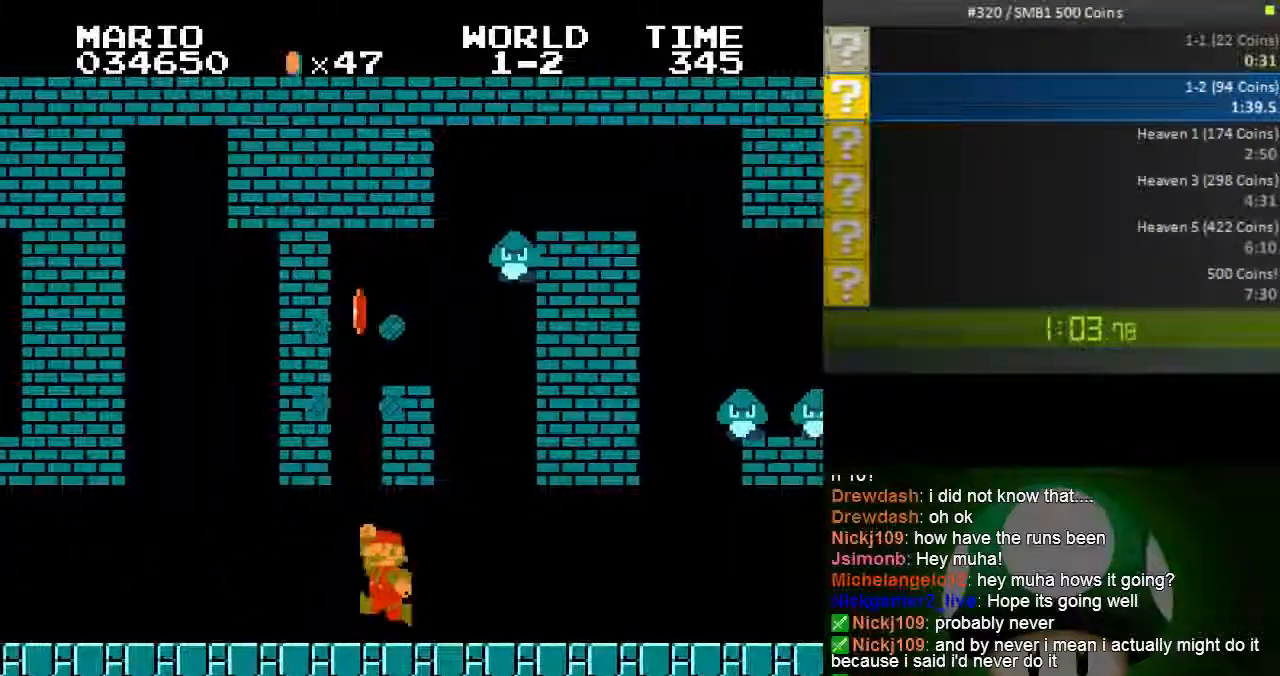
{"dt_ms": 1000, "buttons": ["B"]}
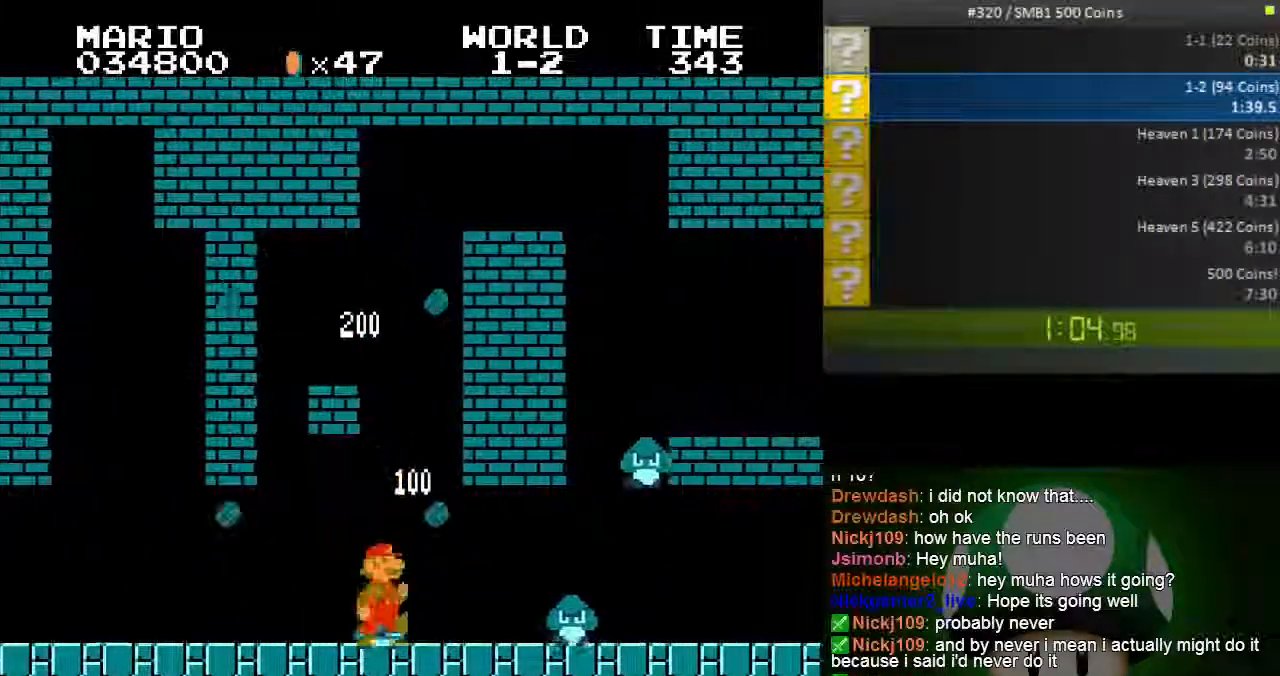
{"dt_ms": 500, "buttons": ["A", "B"], "events": [[50, "DPAD_RIGHT", "down"], [483, "A", "down"], [483, "DPAD_RIGHT", "up"]]}
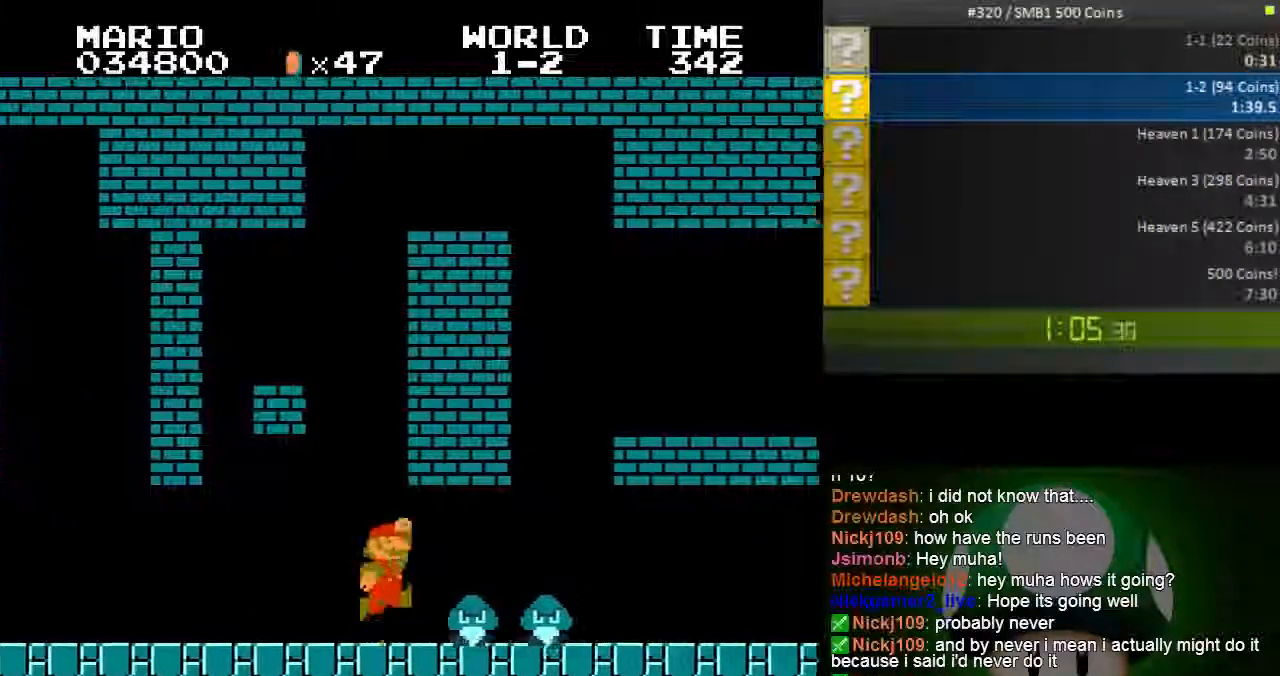
{"dt_ms": 500, "buttons": ["B"], "events": [[83, "A", "up"], [217, "DPAD_LEFT", "down"], [400, "DPAD_LEFT", "up"]]}
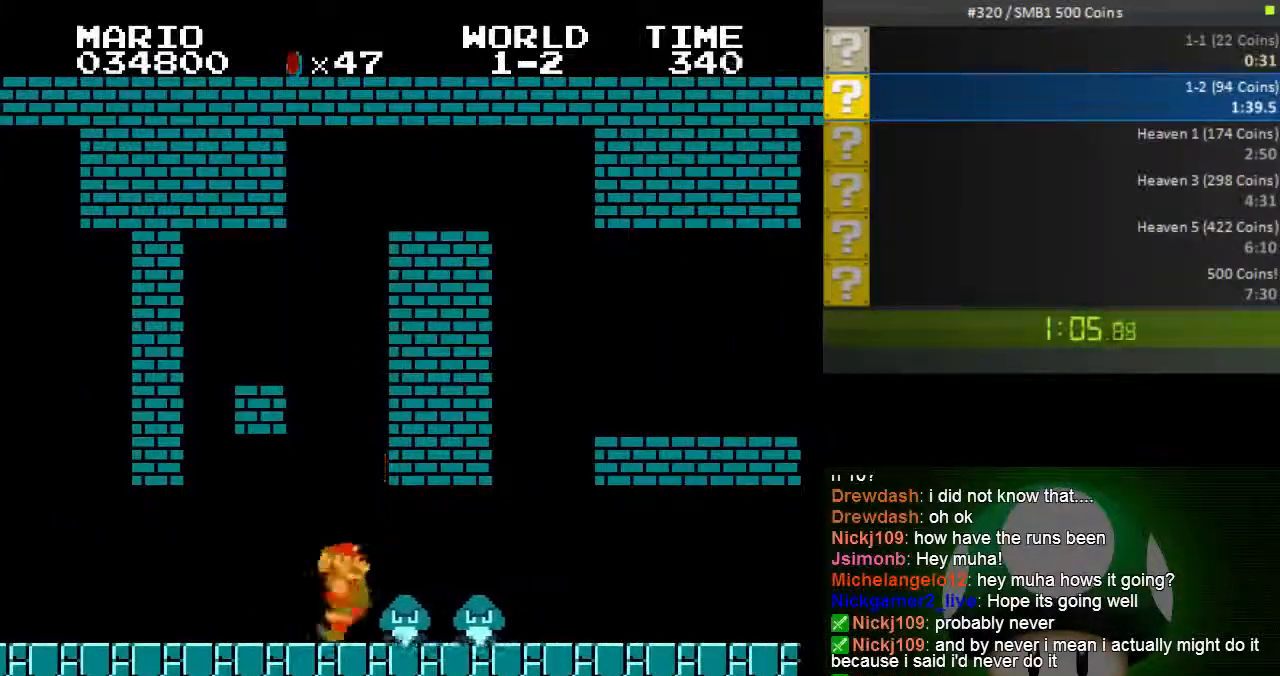
{"dt_ms": 500, "buttons": ["B"], "events": [[133, "A", "down"], [167, "DPAD_RIGHT", "down"], [200, "DPAD_UP", "down"], [283, "DPAD_UP", "up"], [367, "A", "up"], [417, "DPAD_RIGHT", "up"]]}
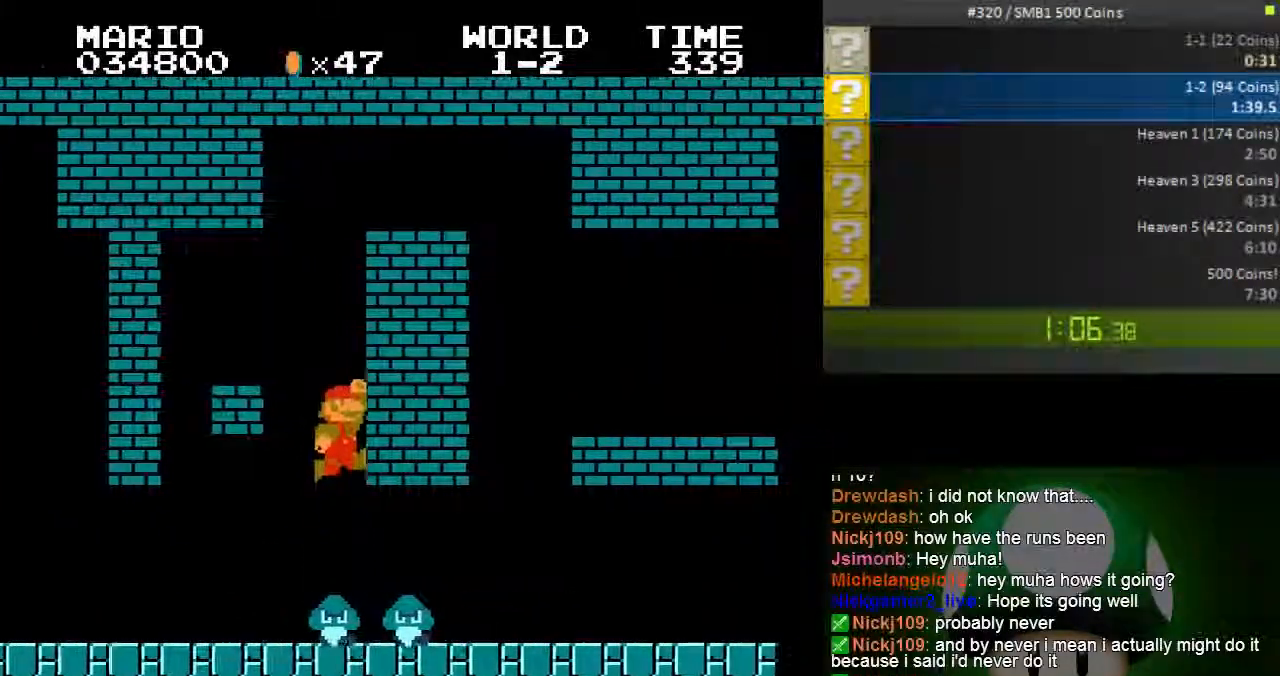
{"dt_ms": 500, "buttons": ["B", "DPAD_RIGHT"], "events": [[50, "DPAD_RIGHT", "down"]]}
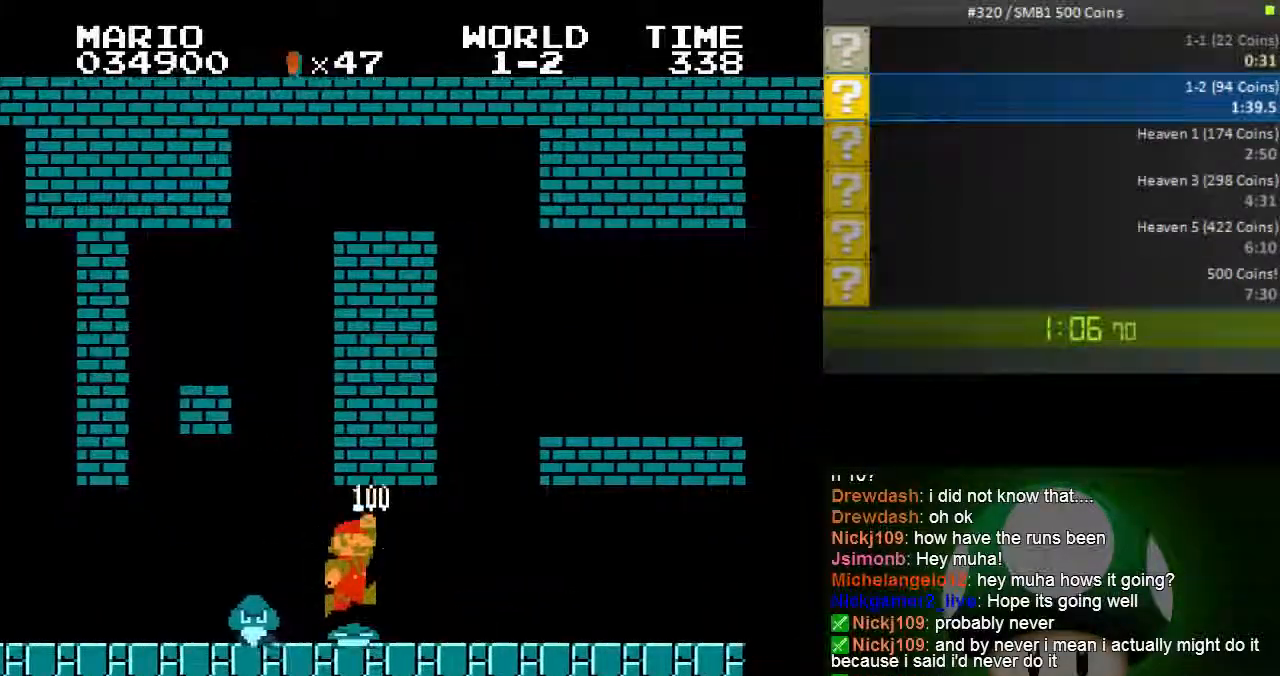
{"dt_ms": 500, "buttons": ["B", "DPAD_LEFT"], "events": [[200, "DPAD_RIGHT", "up"], [217, "A", "down"], [217, "DPAD_LEFT", "down"], [333, "A", "up"]]}
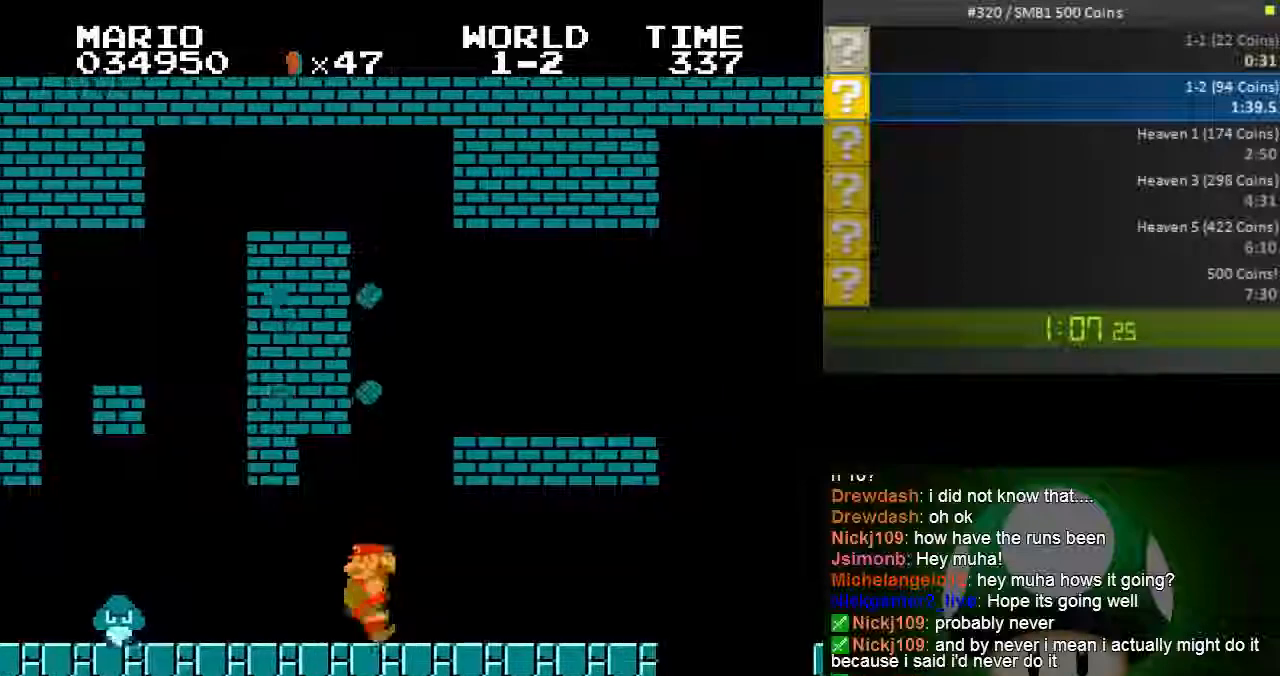
{"dt_ms": 500, "buttons": ["B"], "events": [[350, "DPAD_LEFT", "up"]]}
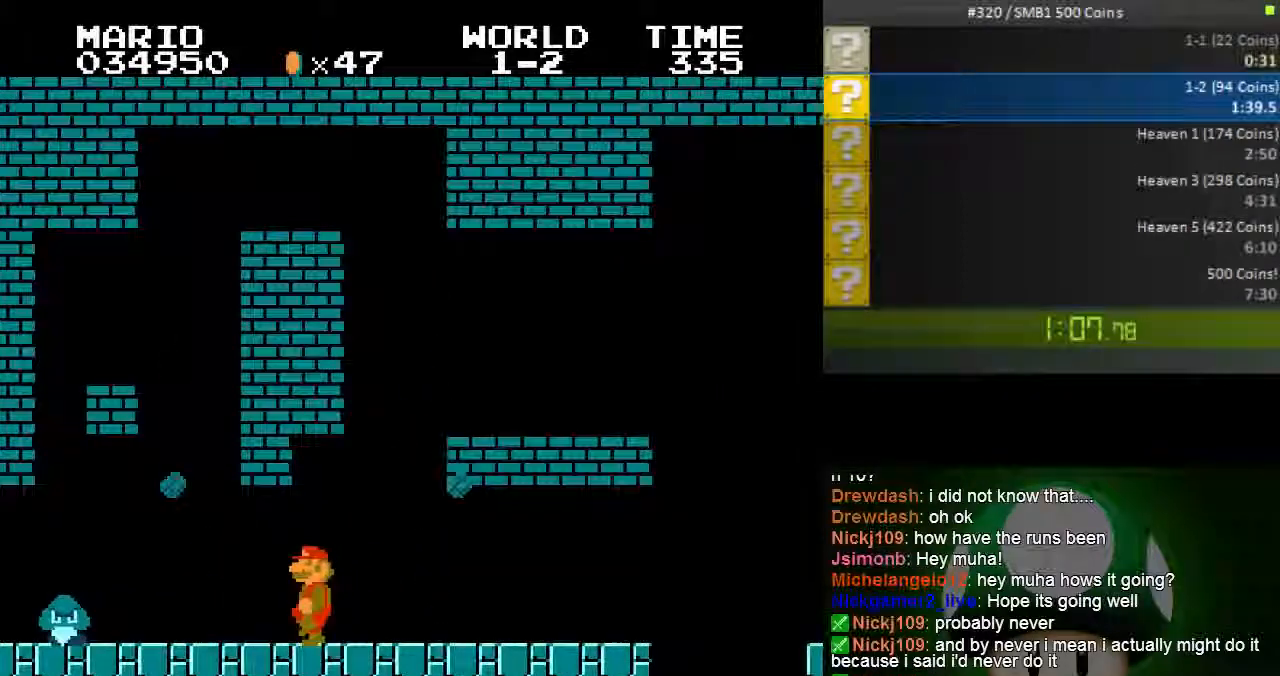
{"dt_ms": 500, "buttons": ["B"], "events": [[33, "DPAD_RIGHT", "down"], [167, "DPAD_RIGHT", "up"], [317, "A", "down"], [483, "A", "up"]]}
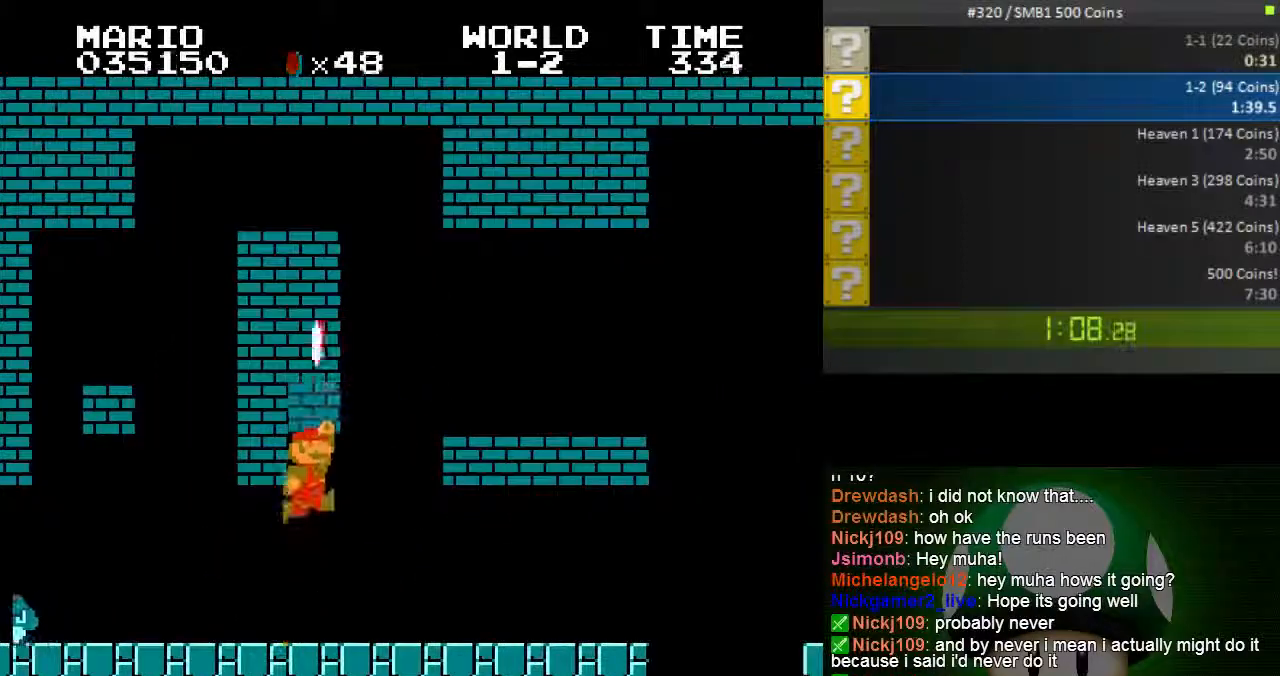
{"dt_ms": 500, "buttons": ["B"], "events": [[250, "A", "down"], [467, "A", "up"]]}
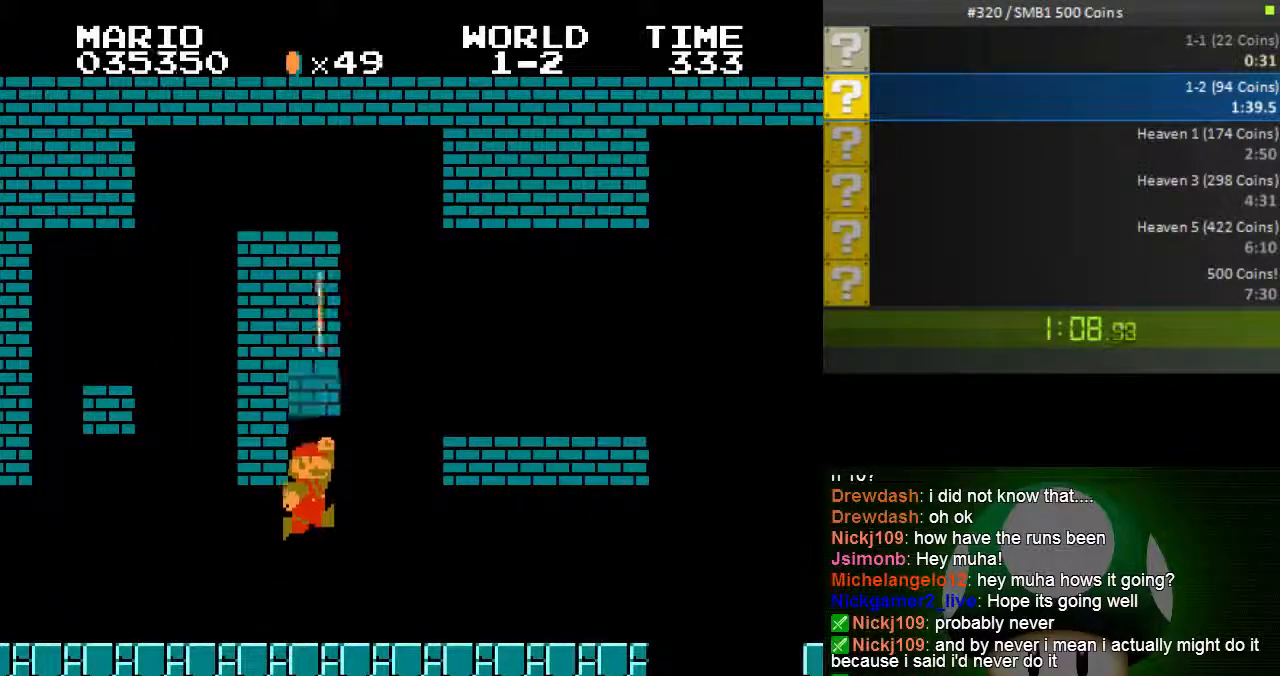
{"dt_ms": 500, "buttons": ["B"], "events": [[200, "A", "down"], [400, "A", "up"]]}
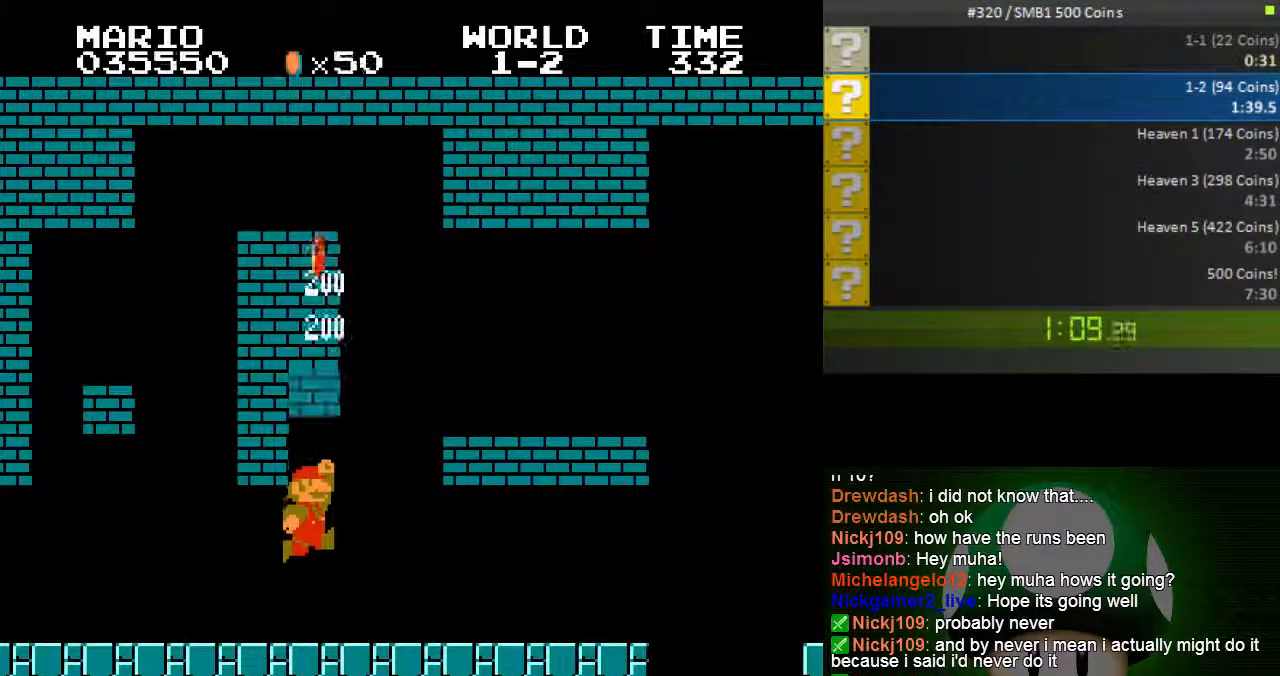
{"dt_ms": 500, "buttons": ["B"], "events": [[133, "A", "down"], [333, "A", "up"]]}
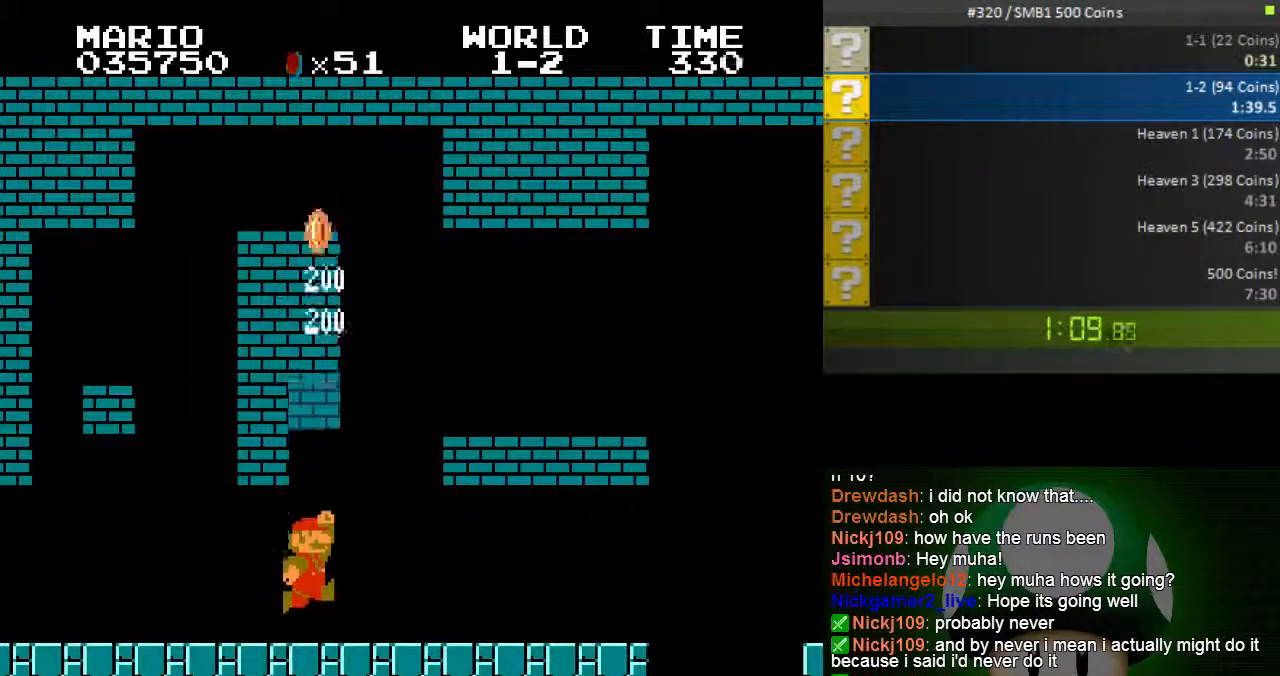
{"dt_ms": 500, "buttons": ["B"], "events": [[67, "A", "down"], [267, "A", "up"]]}
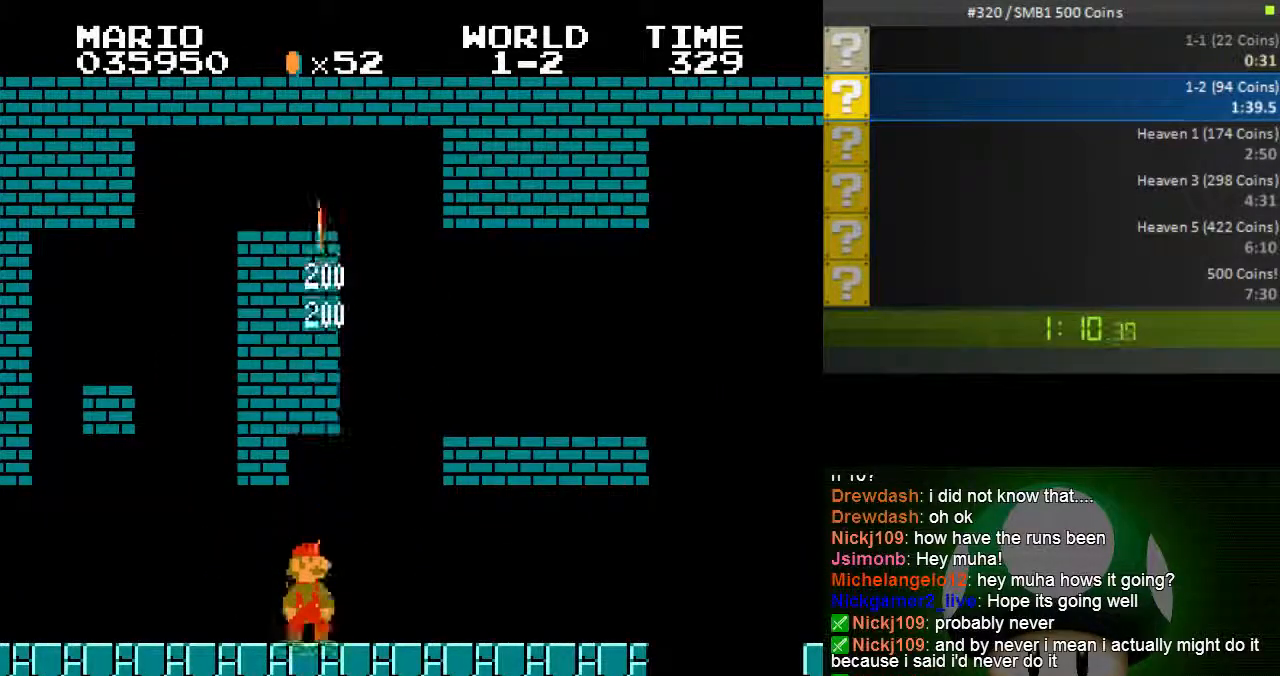
{"dt_ms": 500, "buttons": ["A", "B"], "events": [[17, "A", "down"], [200, "A", "up"], [450, "A", "down"]]}
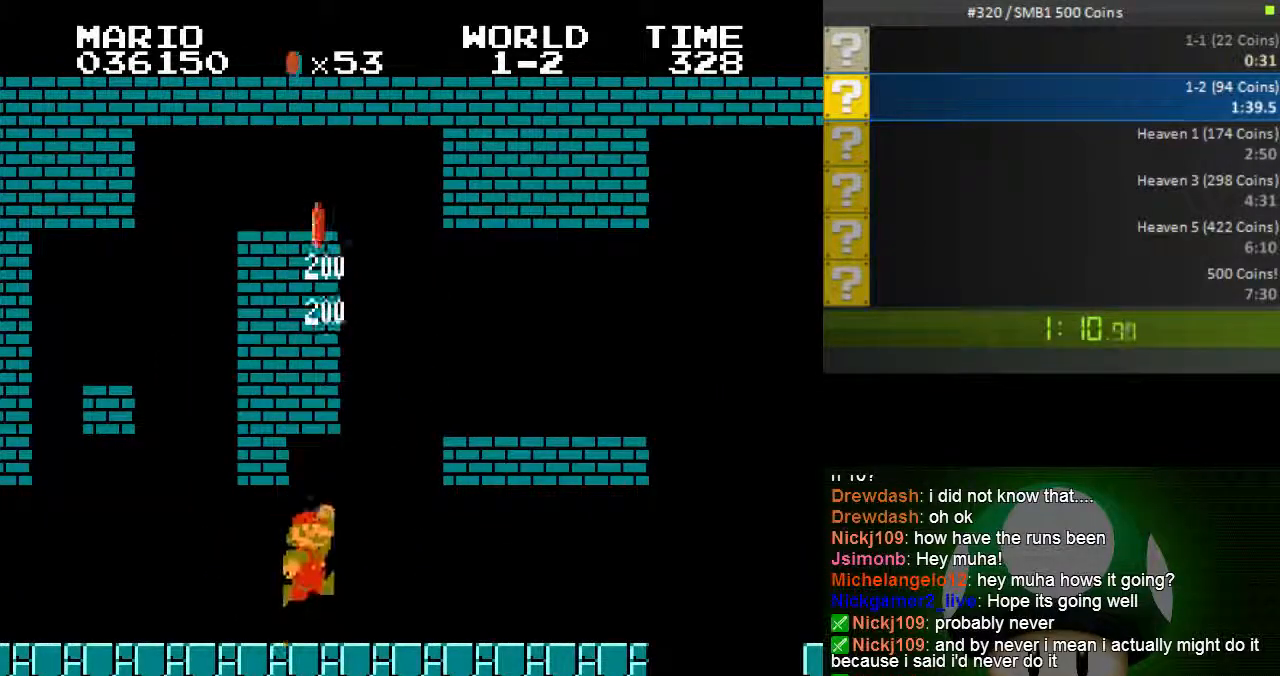
{"dt_ms": 500, "buttons": ["A", "B"], "events": [[167, "A", "up"], [383, "A", "down"]]}
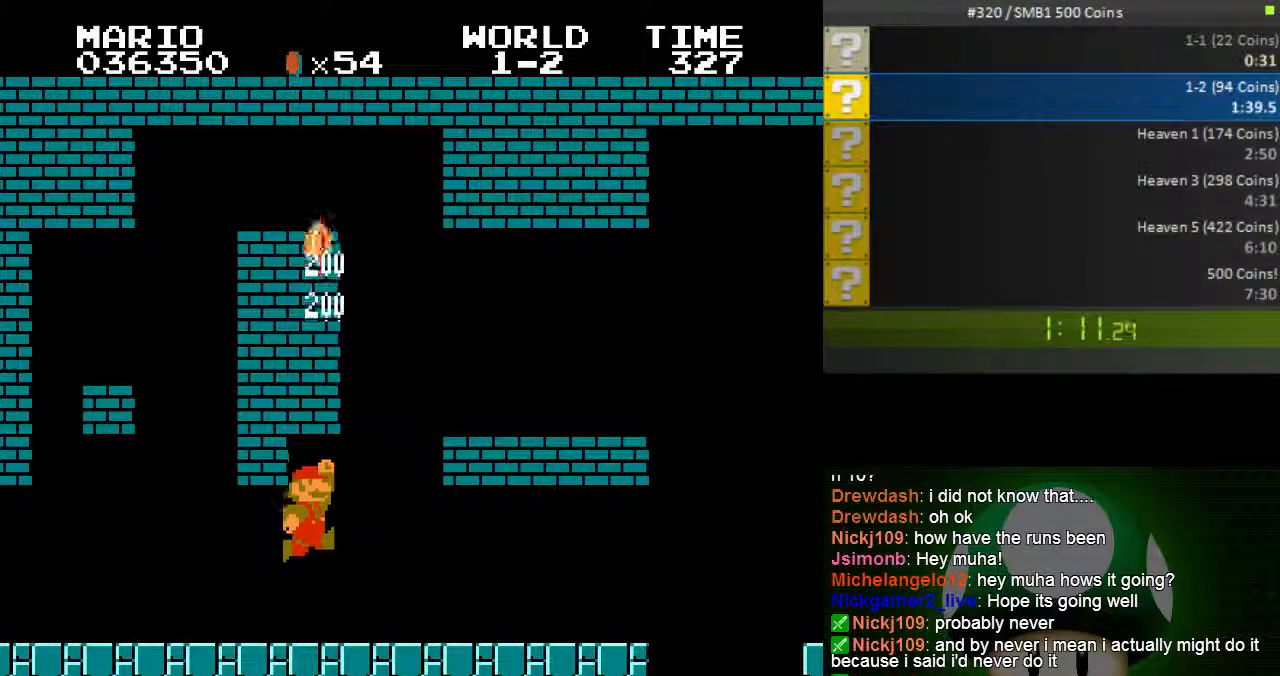
{"dt_ms": 500, "buttons": ["A", "B"], "events": [[117, "A", "up"], [317, "A", "down"]]}
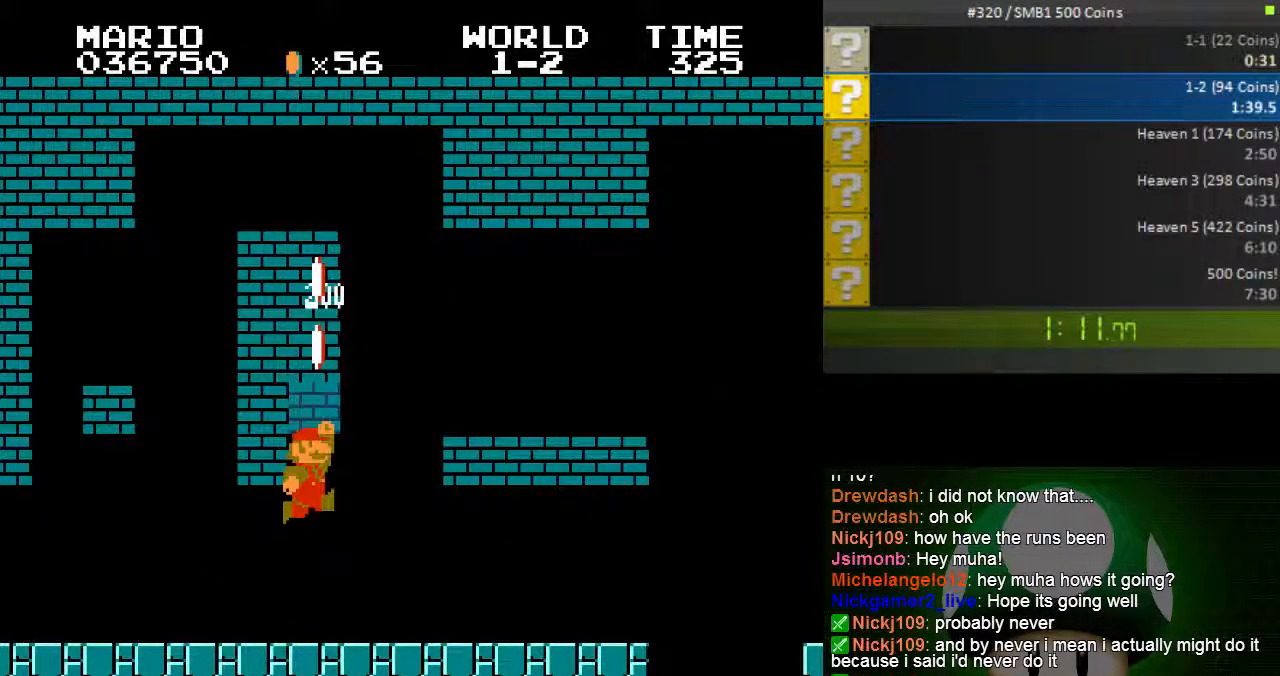
{"dt_ms": 500, "buttons": ["A", "B"], "events": [[33, "A", "up"], [267, "A", "down"]]}
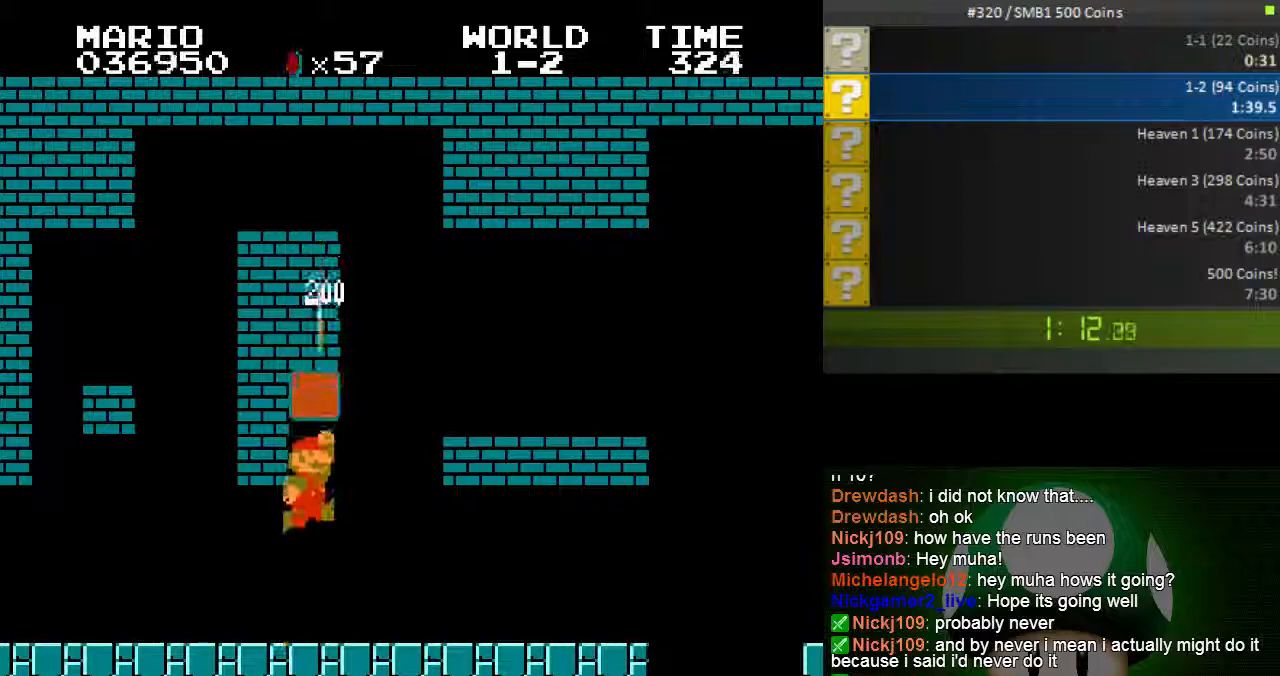
{"dt_ms": 500, "buttons": ["A", "B", "DPAD_RIGHT"], "events": [[17, "A", "up"], [17, "DPAD_RIGHT", "down"], [317, "A", "down"]]}
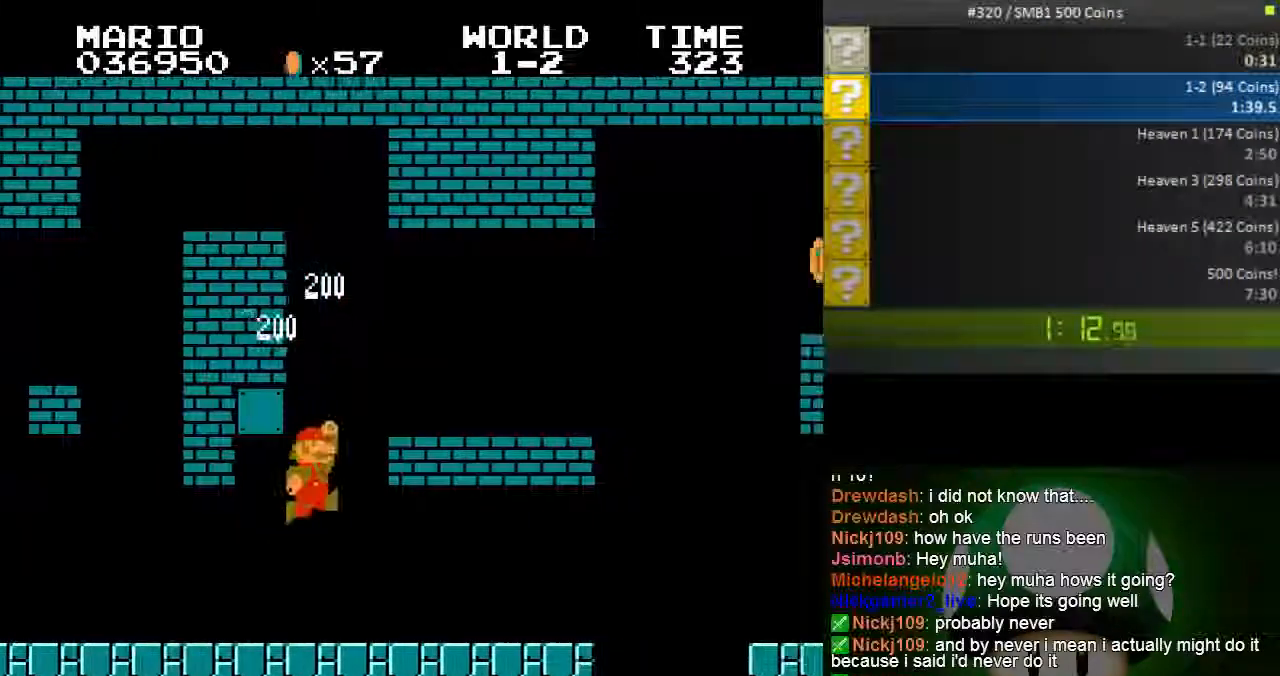
{"dt_ms": 500, "buttons": ["B", "DPAD_RIGHT"]}
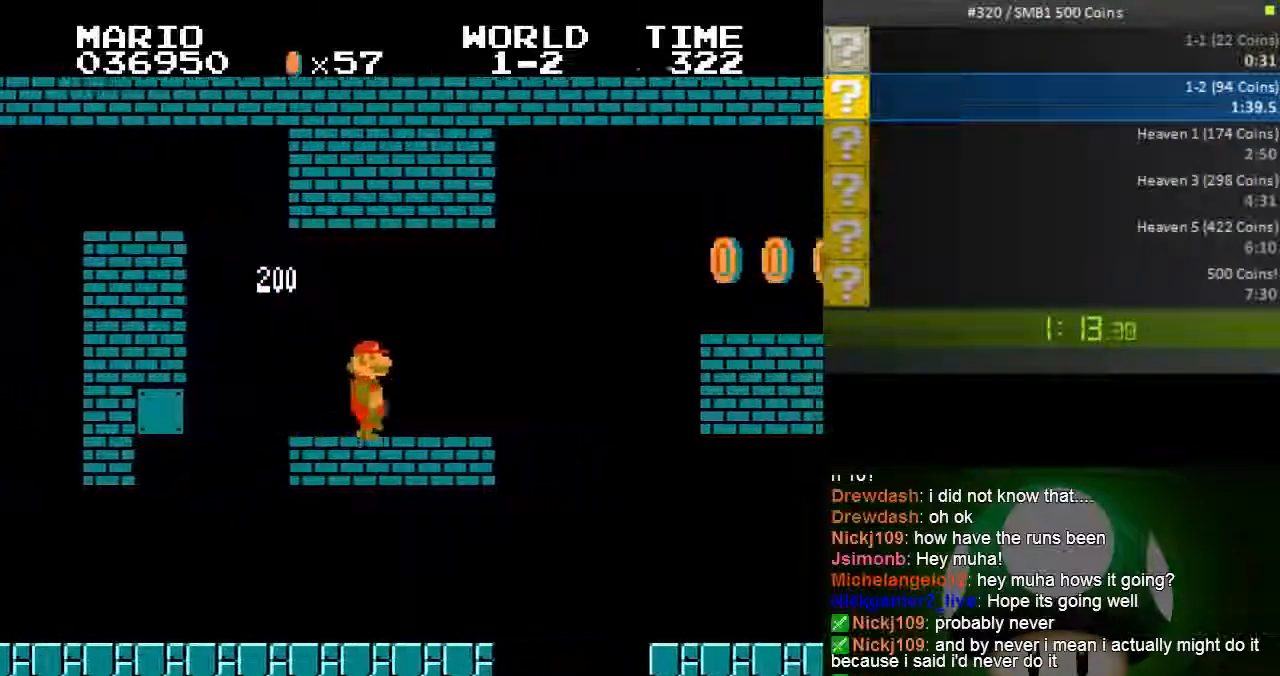
{"dt_ms": 500, "buttons": ["A", "B", "DPAD_RIGHT"], "events": [[233, "A", "down"]]}